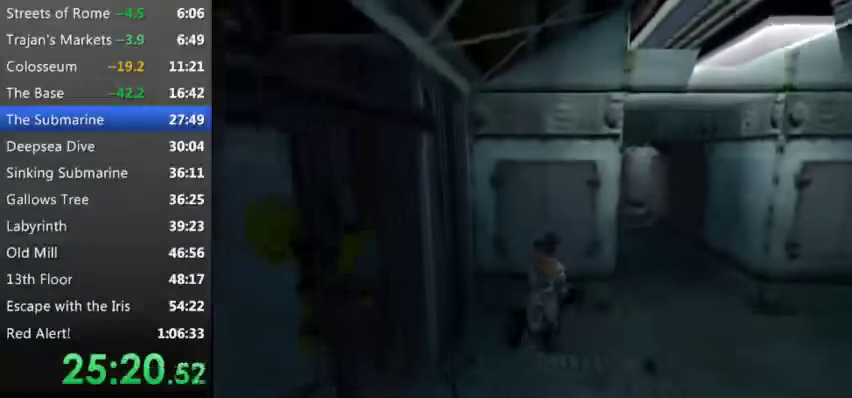
Gameplay with keyboard; each line is a JSON object with the keys held at the frame after it. "events" lists presses ("down") and releases ("up") of "0", "1", "2", "3", "4", "5", "9", "a", "d", "down", "e", "escape", "f", "left", "q", "r", "right", "s", "space", "t", "up", "w", "x", "y" and "z" between this image and that frame as [ms after this image, input, new state], when the widget could be followed in between. No other keys are recorded. Mouse input is not recorded.
{"keys": ["w"], "events": [[200, "w", "down"], [266, "right", "up"]]}
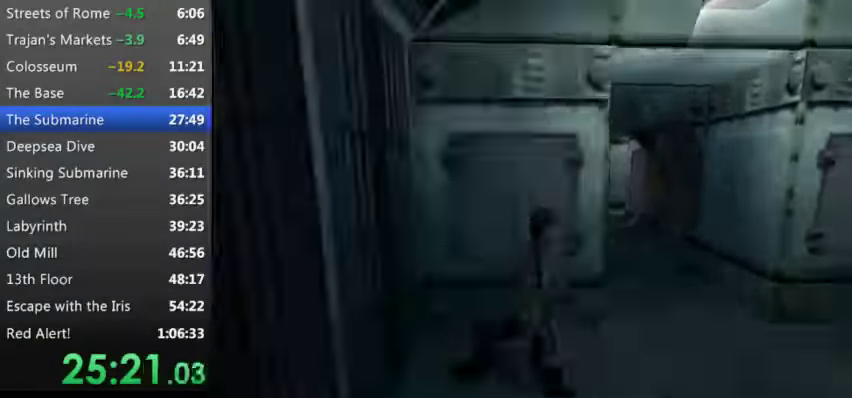
{"keys": ["w"], "events": []}
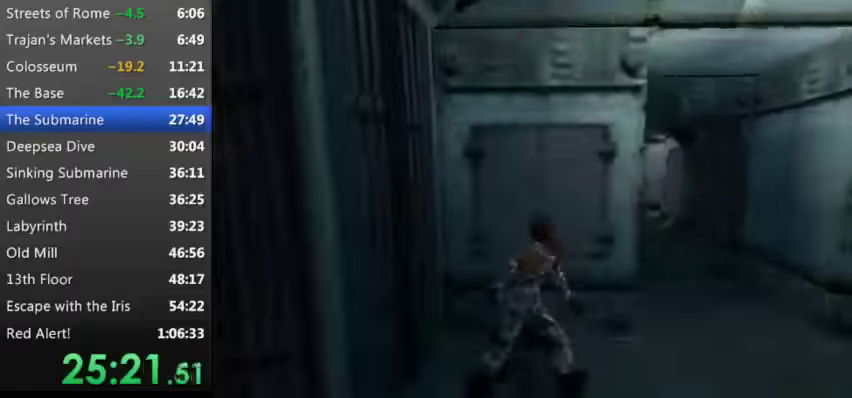
{"keys": ["up"], "events": [[300, "up", "down"], [300, "w", "up"]]}
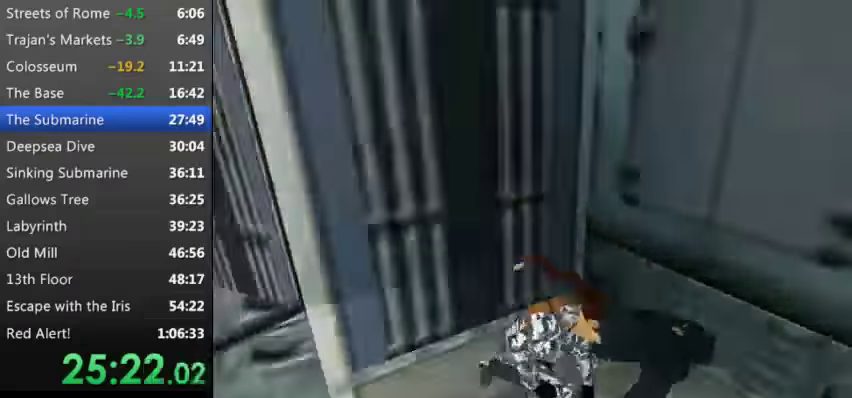
{"keys": ["right", "up"], "events": [[167, "right", "down"]]}
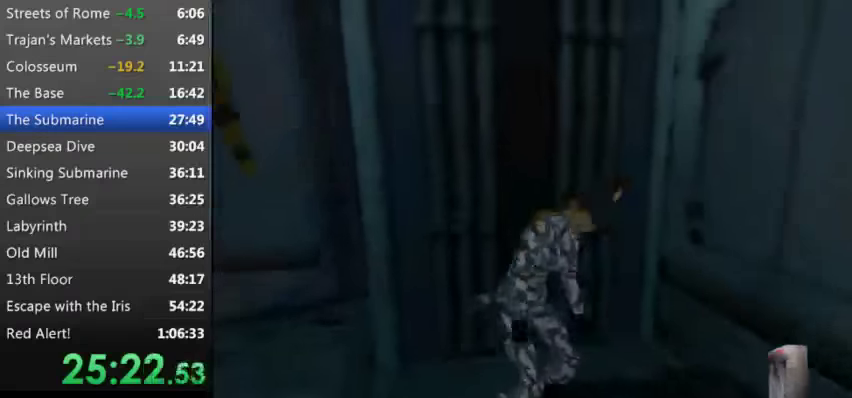
{"keys": ["up"], "events": [[467, "right", "up"]]}
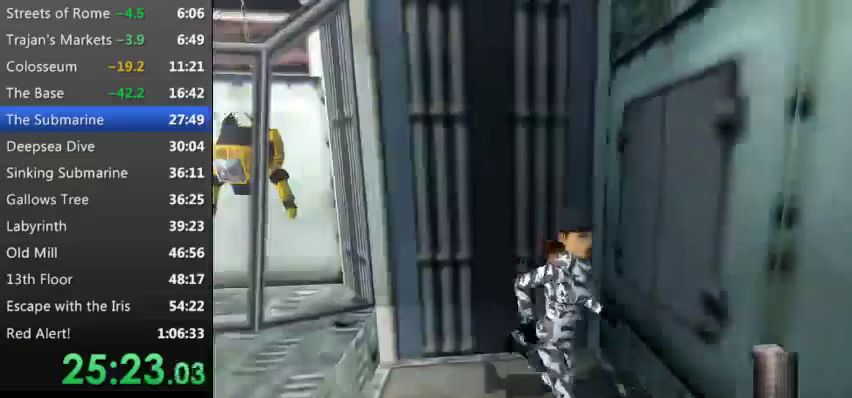
{"keys": ["left", "up"], "events": [[134, "left", "down"]]}
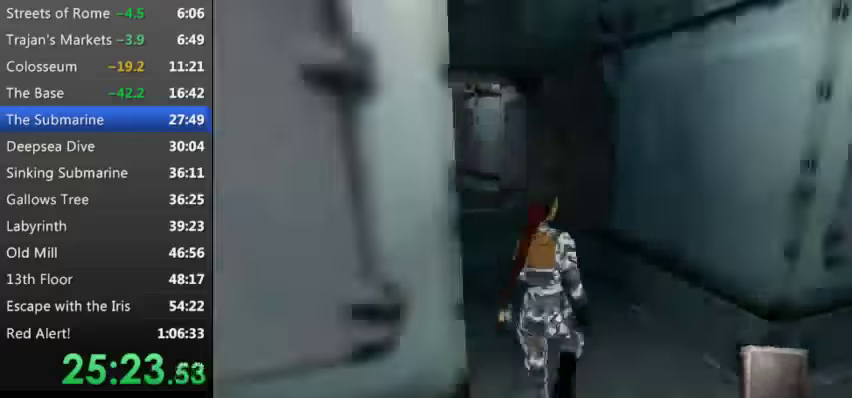
{"keys": ["left", "up"], "events": [[200, "left", "up"], [300, "left", "down"]]}
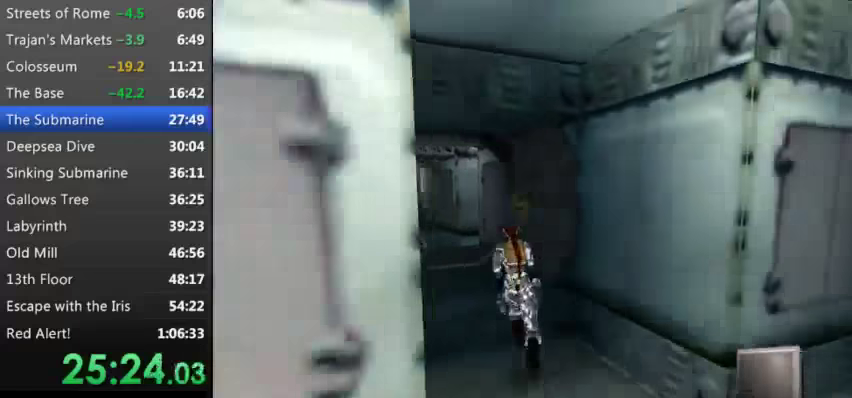
{"keys": ["left", "up"], "events": [[34, "s", "down"], [167, "left", "up"], [400, "left", "down"], [400, "s", "up"]]}
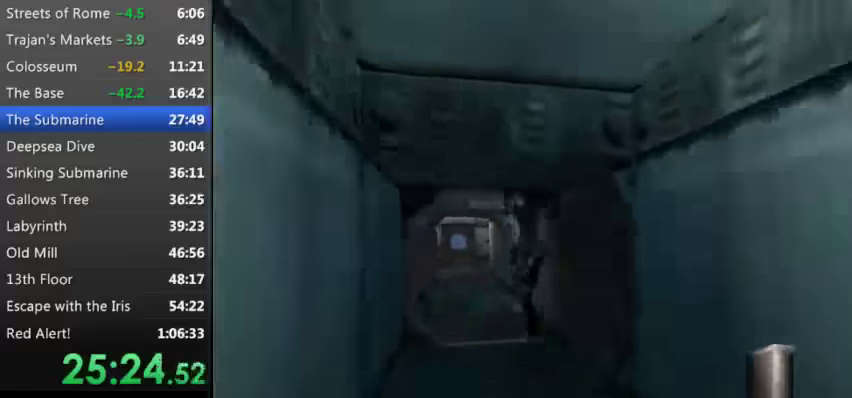
{"keys": ["right", "up"], "events": [[134, "left", "up"], [200, "right", "down"]]}
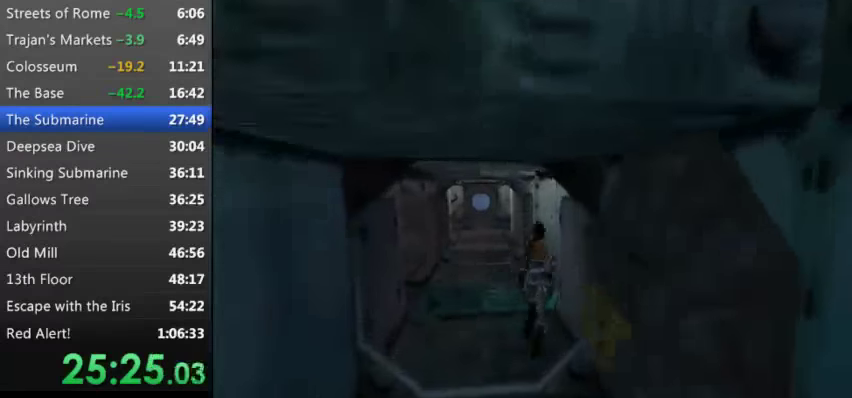
{"keys": ["right", "up"], "events": []}
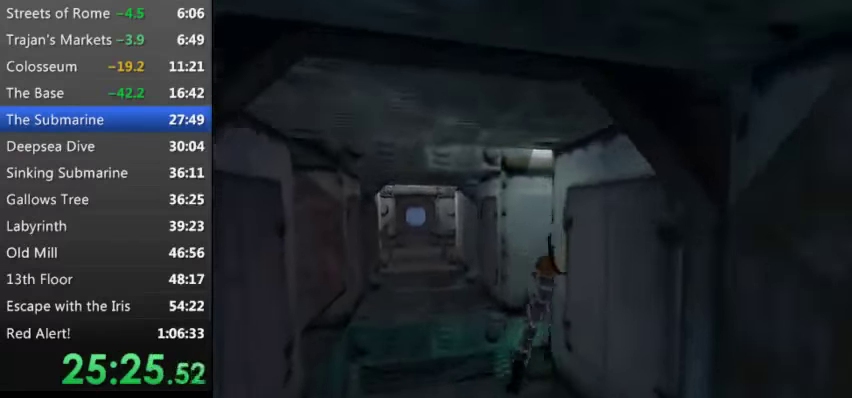
{"keys": ["up"], "events": [[167, "s", "down"], [467, "s", "up"], [500, "right", "up"]]}
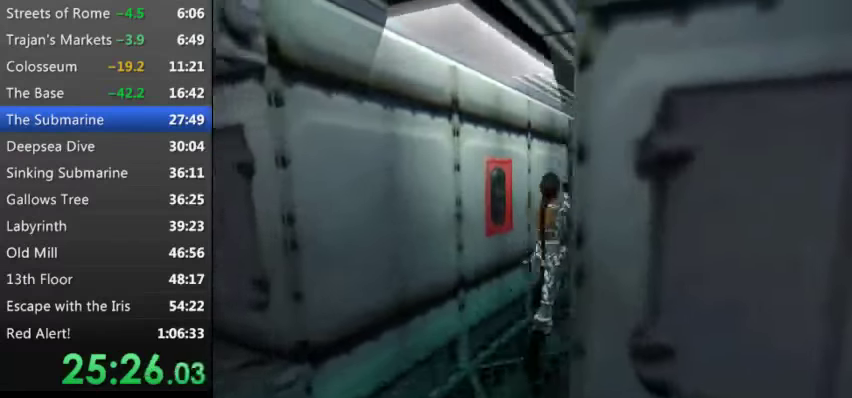
{"keys": ["left", "up"], "events": [[134, "left", "down"]]}
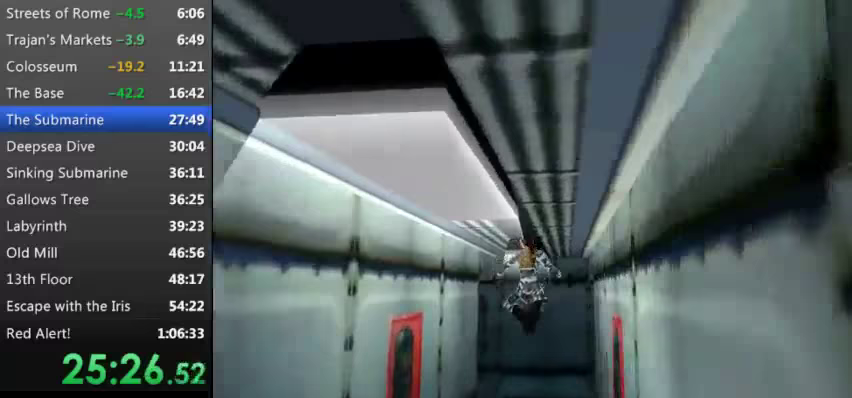
{"keys": ["up"], "events": [[200, "left", "up"]]}
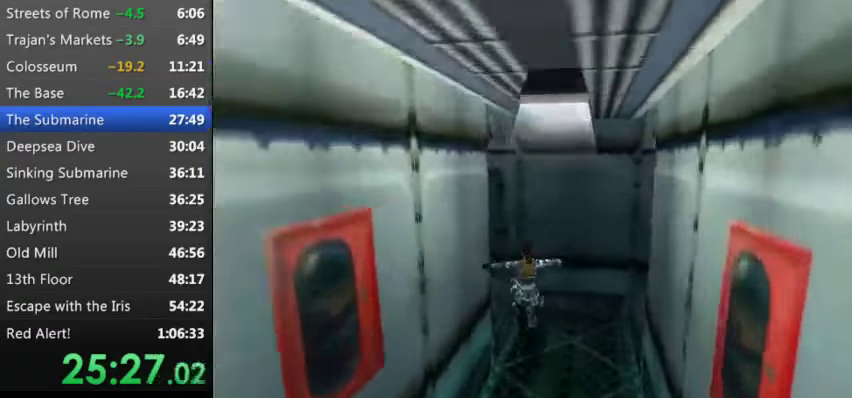
{"keys": ["left", "up"], "events": [[233, "left", "down"]]}
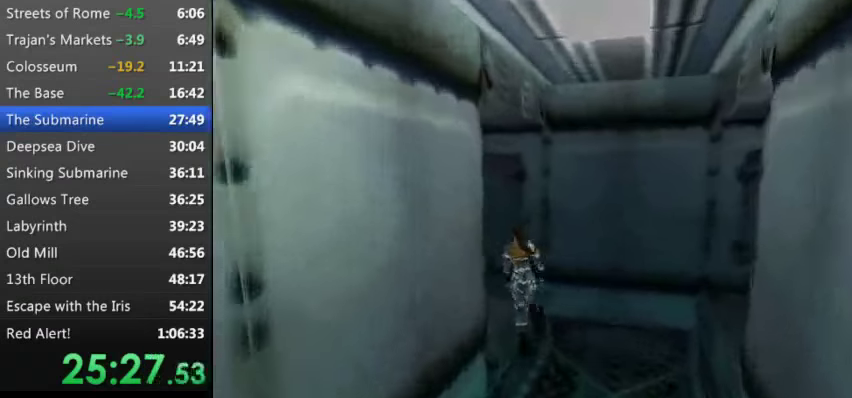
{"keys": [], "events": [[467, "up", "up"], [500, "left", "up"]]}
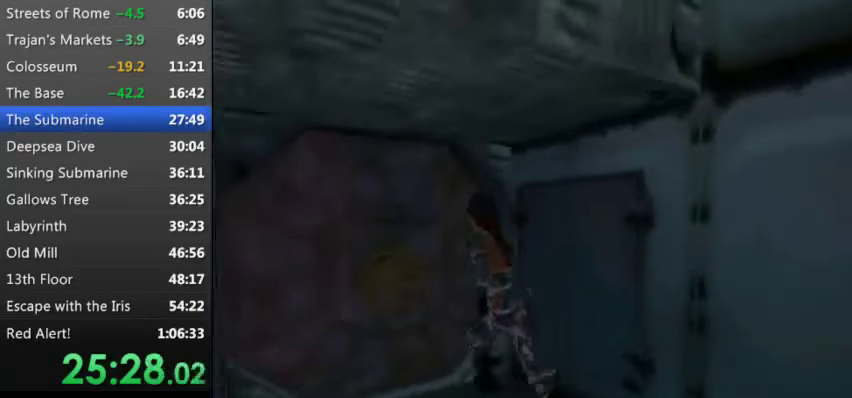
{"keys": ["w"], "events": [[100, "w", "down"]]}
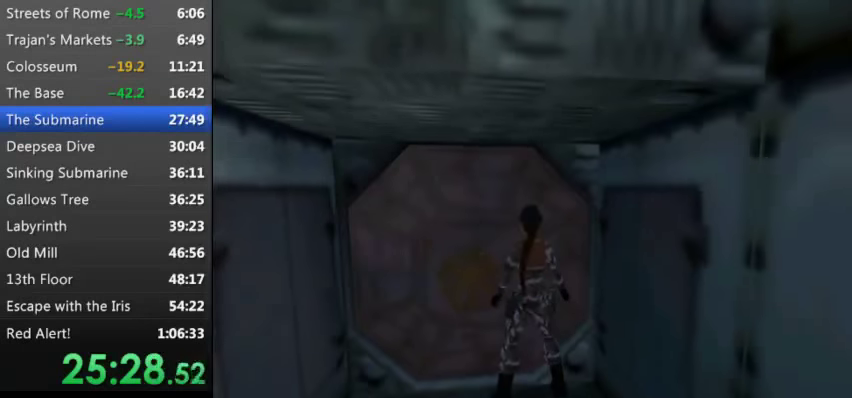
{"keys": ["w"], "events": []}
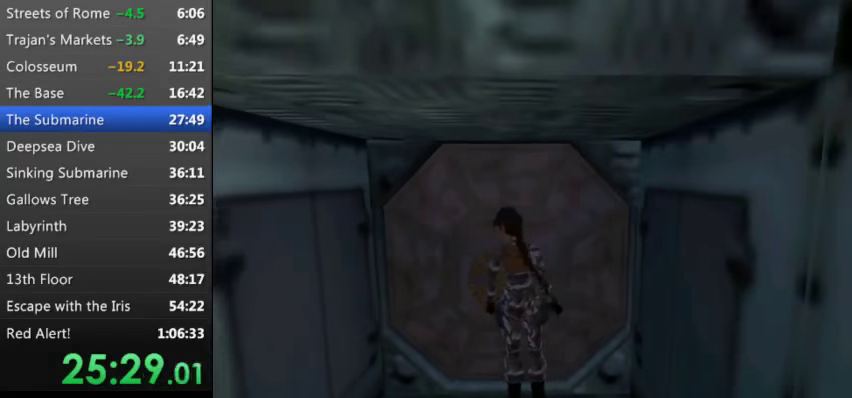
{"keys": ["w"], "events": []}
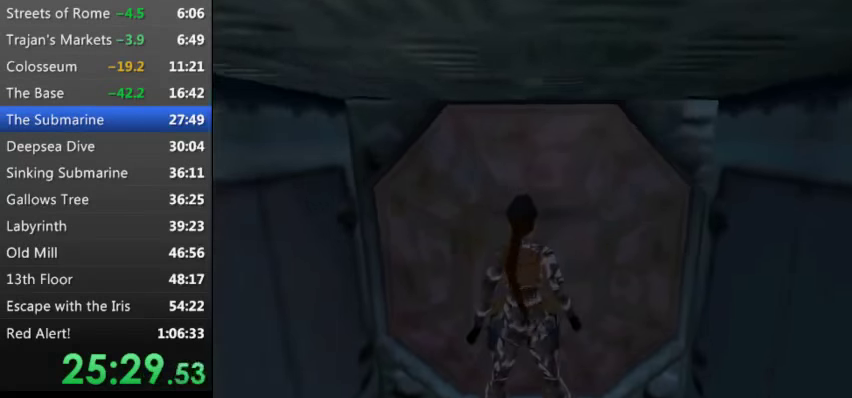
{"keys": [], "events": [[400, "w", "up"]]}
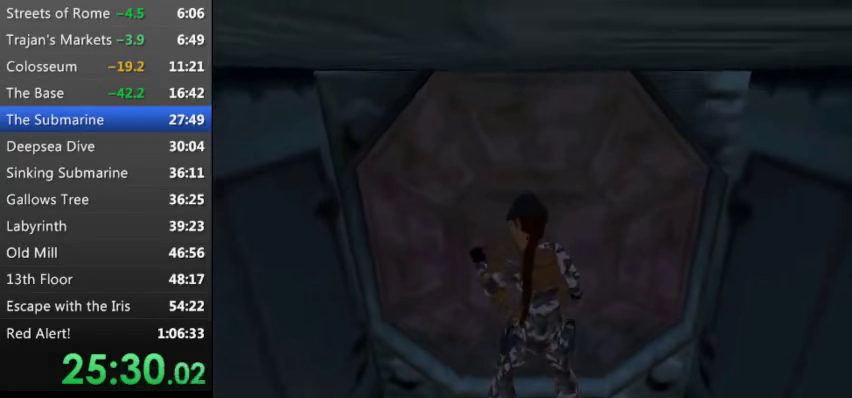
{"keys": [], "events": []}
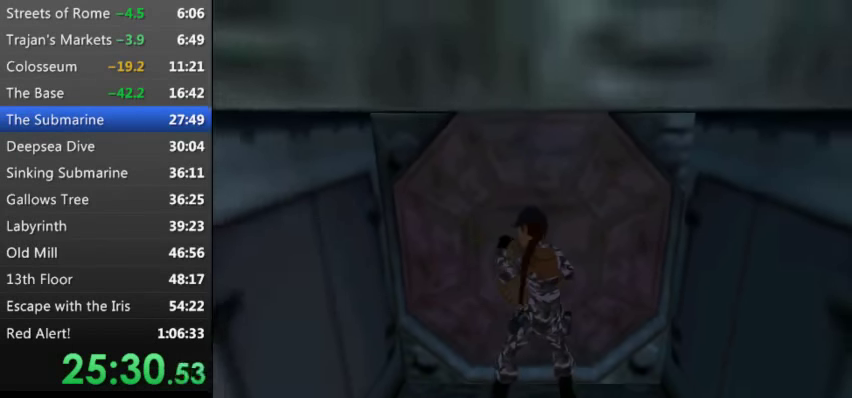
{"keys": ["up"], "events": [[133, "up", "down"]]}
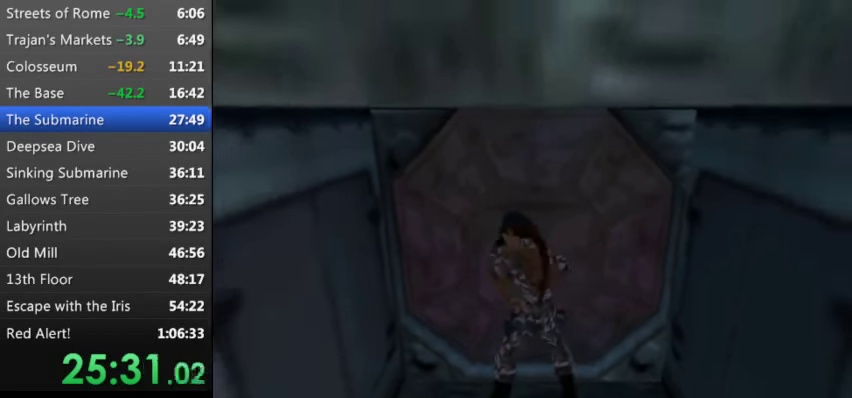
{"keys": [], "events": [[233, "up", "up"]]}
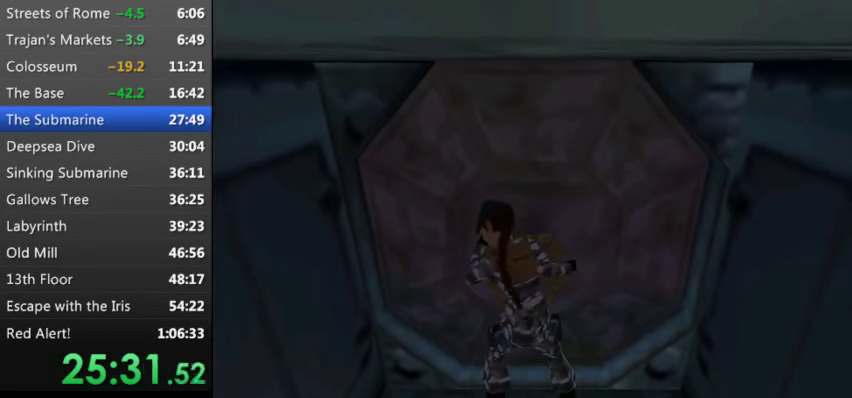
{"keys": ["left"], "events": [[400, "escape", "down"], [466, "escape", "up"], [466, "left", "down"]]}
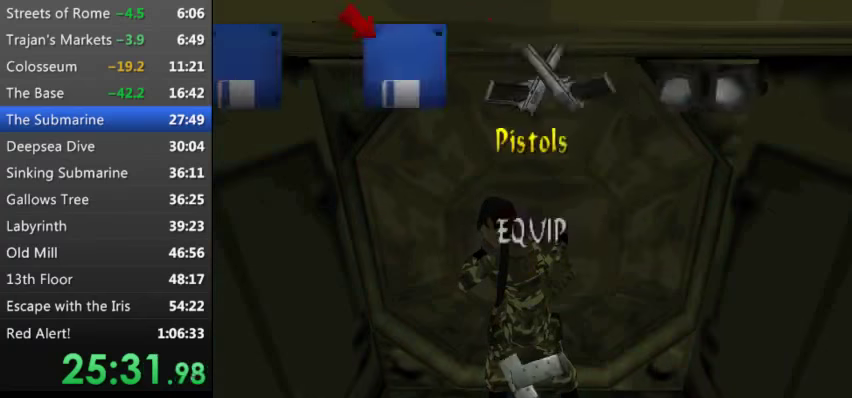
{"keys": ["left"], "events": []}
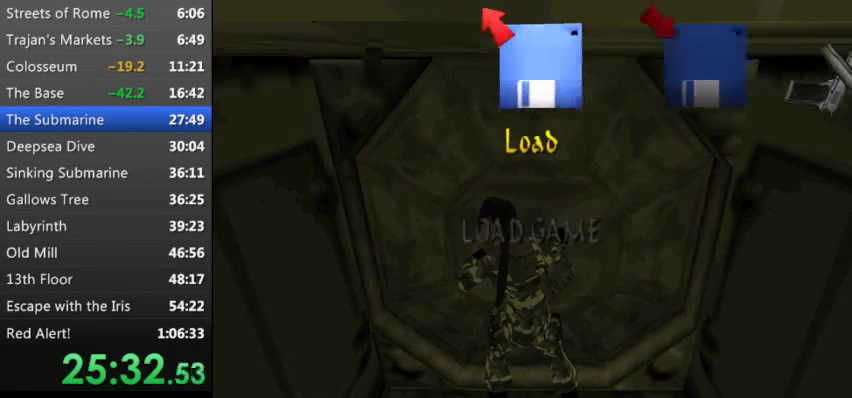
{"keys": ["down"], "events": [[233, "left", "up"], [466, "down", "down"]]}
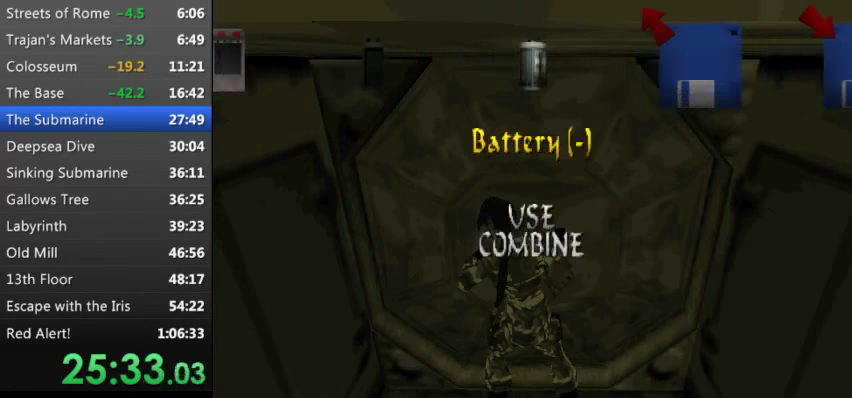
{"keys": ["left"], "events": [[33, "down", "up"], [166, "w", "down"], [300, "w", "up"], [400, "left", "down"]]}
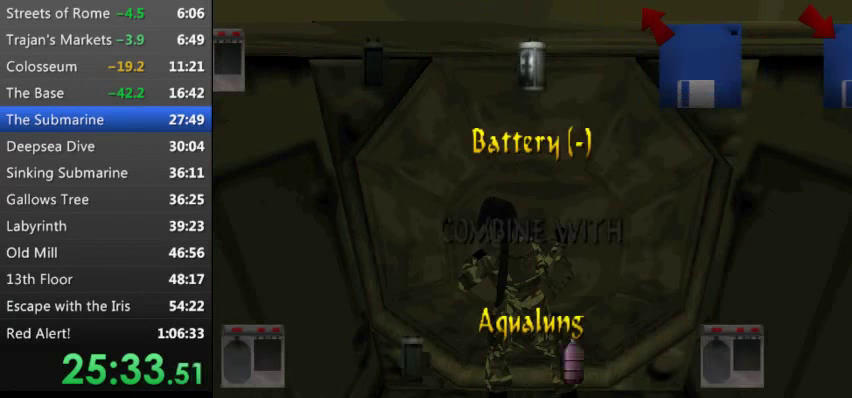
{"keys": [], "events": [[33, "left", "up"], [266, "w", "down"], [366, "w", "up"]]}